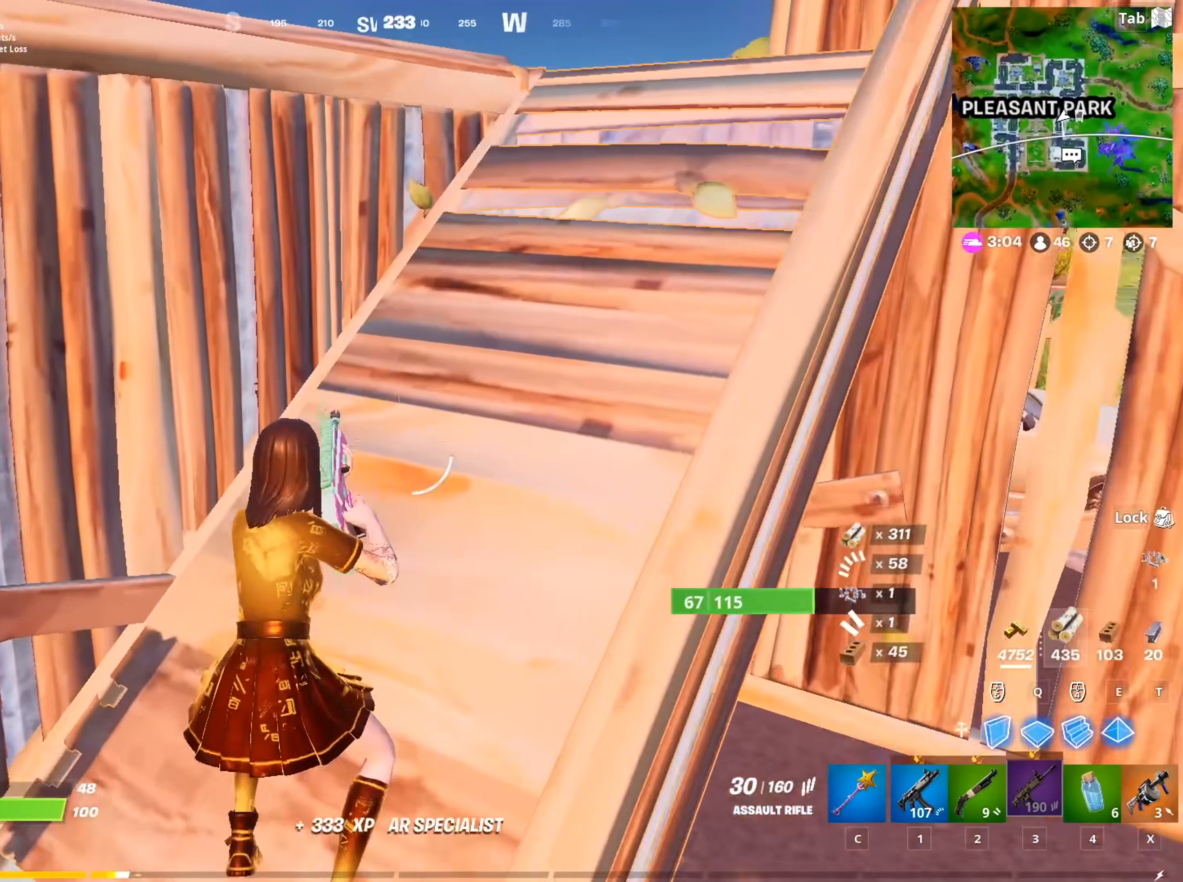
Gameplay with keyboard and mouse; each line is a JSON object with the keys and mouse buttons held at the frame after it. "events" lists presses ("down") and releases ("up") of "1", "2", "3", "4", "5", "a", "alt", "c", "caps_lock", "ctrl", "d", "e", "f", "g", "q", "r", "s", "shift", "space", "t", "tab", "v", "w", "x", "z", "mouse_left", "mouse_wheel" and "mouse_right" between this image and that frame as [ms after this image, input, new state], when the widget could be followed in between. "mouse_left", "mouse_wheel", "mouse_right" = the "left", "wheel", "right" buttons of the "mouse" list. No other keys are recorded. "wheel" means that the mouse wheel is clicked or scrolled. "mouse_move" is the direction in which the mouse moves at that frame (one of eight, or "still"), when it could be read.
{"keys": ["r", "space", "w"], "mouse": [], "mouse_move": "left", "events": [[50, "x", "down"], [133, "x", "up"], [333, "space", "down"], [367, "r", "down"]]}
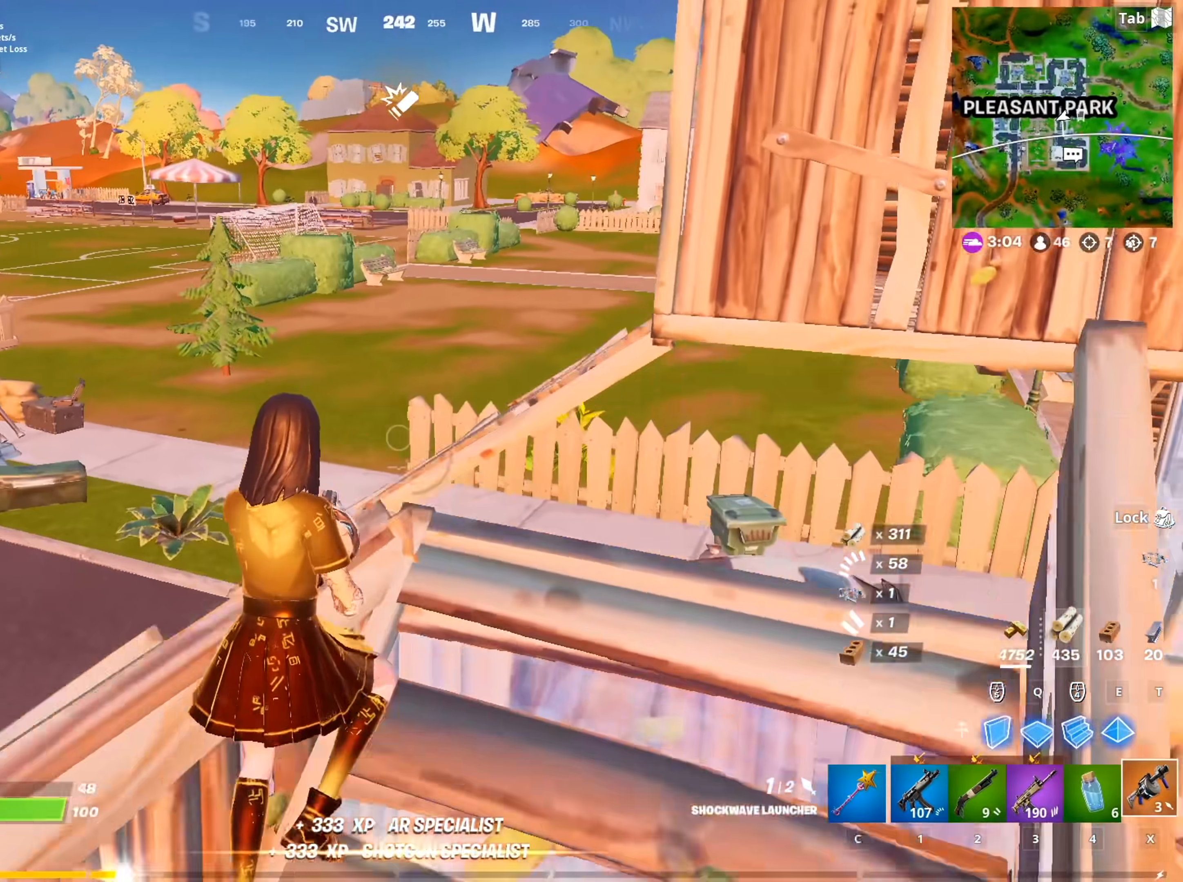
{"keys": ["a", "w"], "mouse": [], "mouse_move": "still", "events": [[17, "r", "up"], [50, "space", "up"], [150, "a", "down"]]}
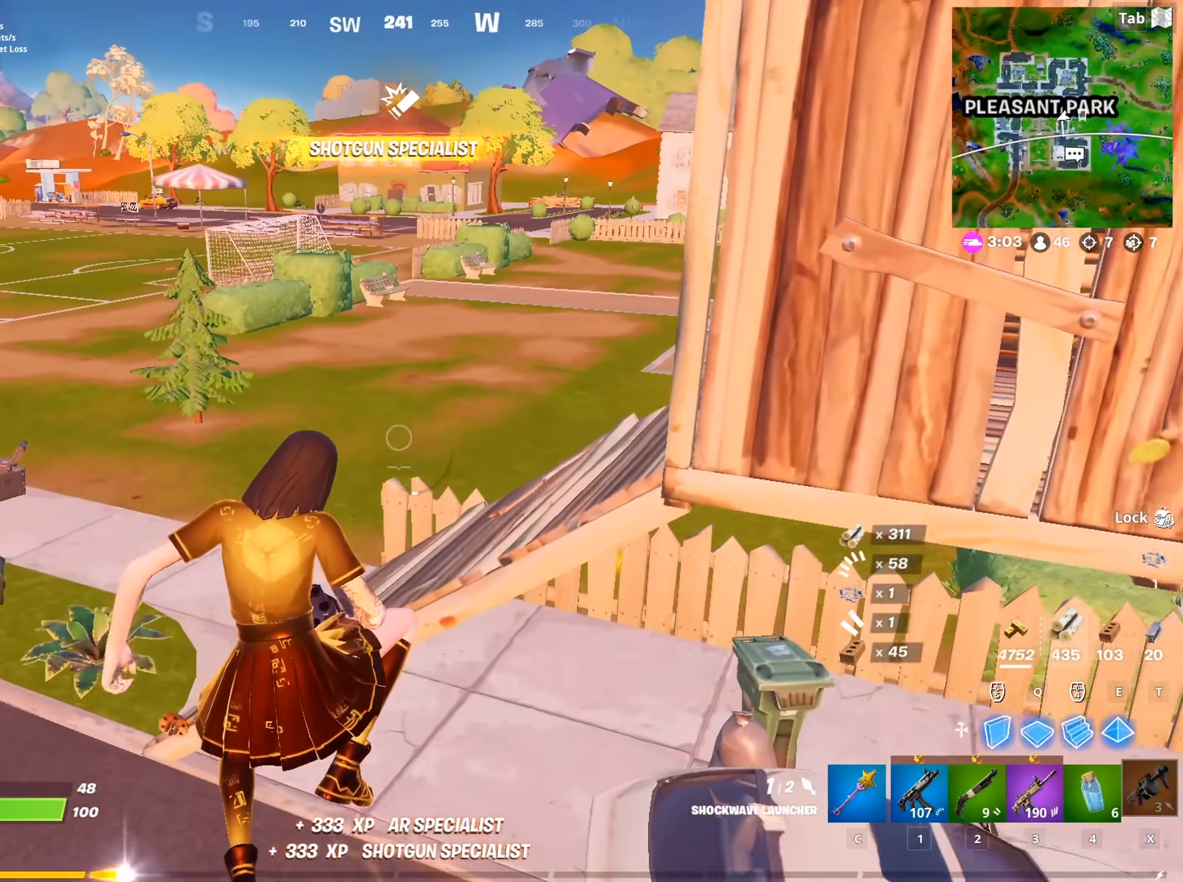
{"keys": ["a", "w"], "mouse": [], "mouse_move": "up-left", "events": []}
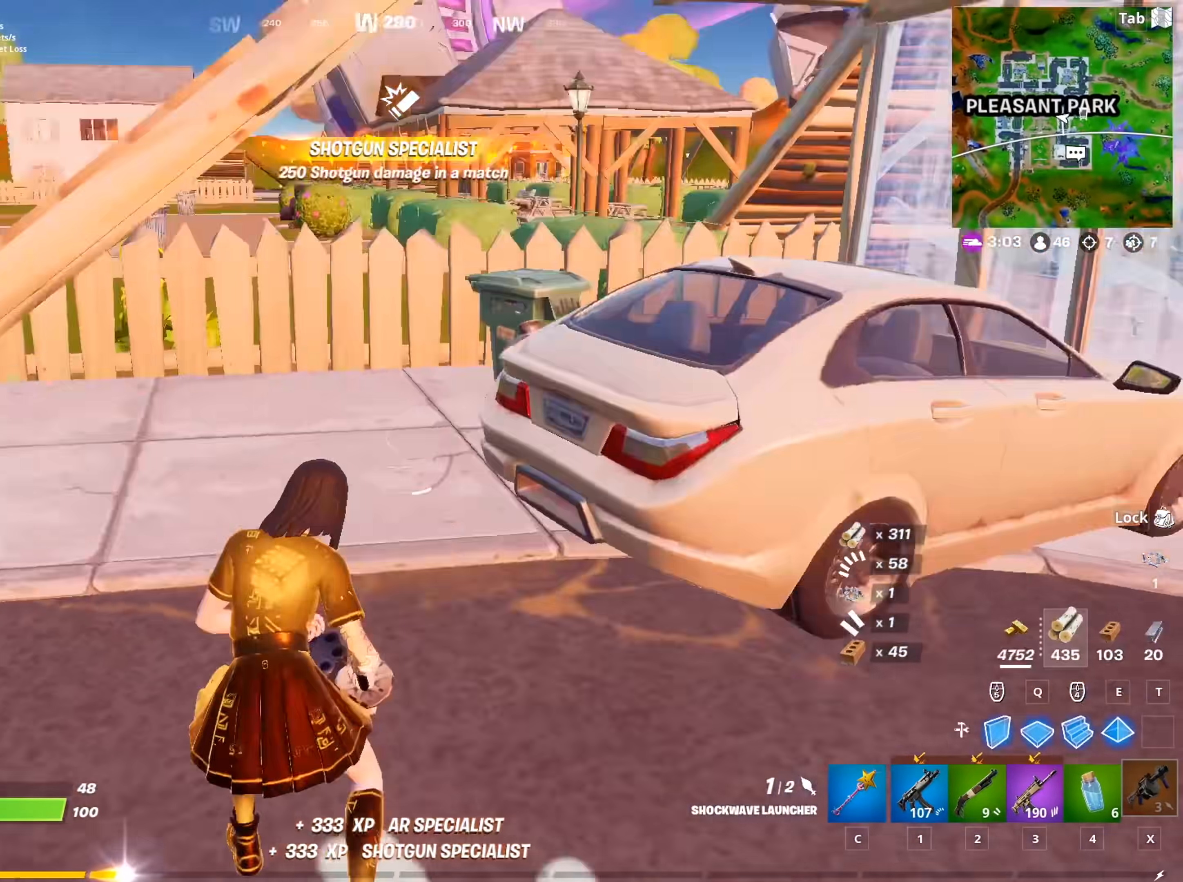
{"keys": ["s", "space"], "mouse": [], "mouse_move": "still", "events": [[50, "d", "down"], [83, "a", "up"], [83, "w", "up"], [184, "s", "down"], [234, "d", "up"], [417, "space", "down"]]}
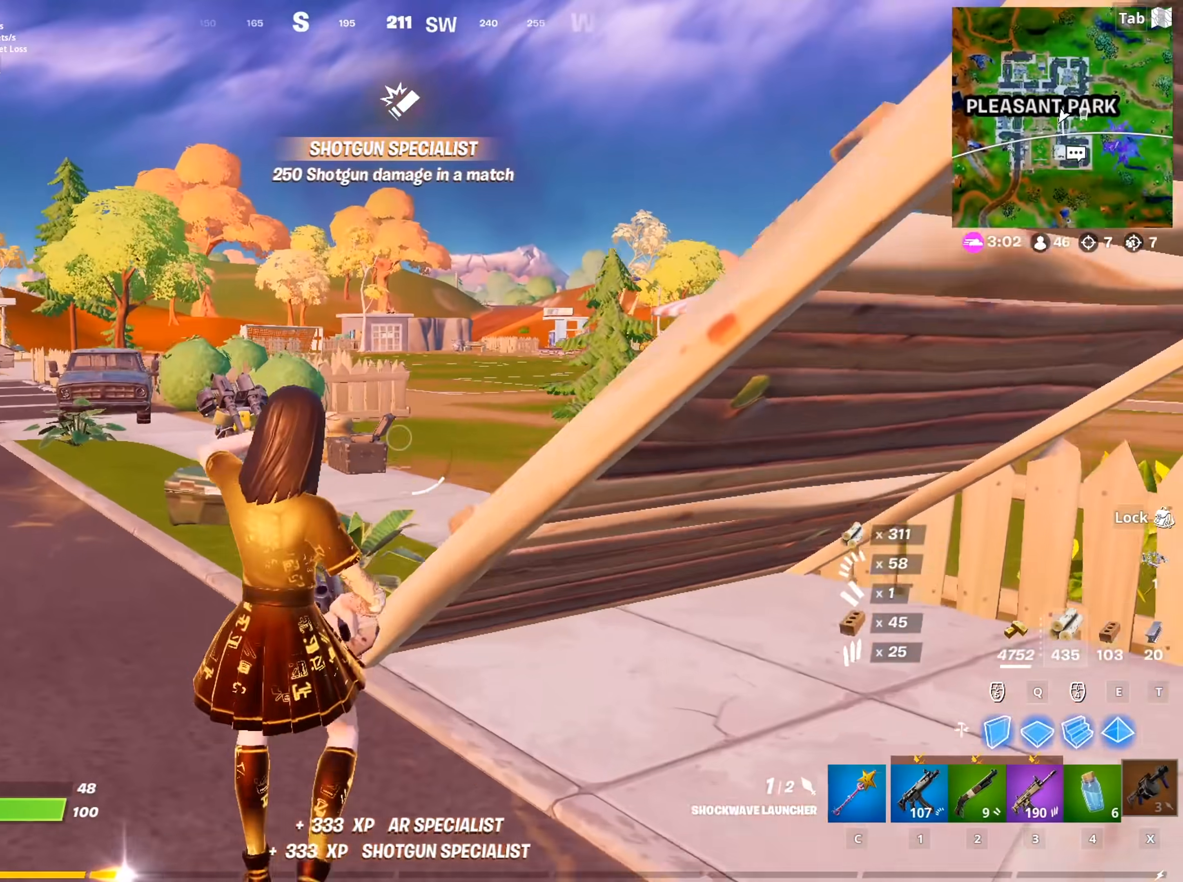
{"keys": ["s"], "mouse": [], "mouse_move": "still", "events": [[100, "space", "up"]]}
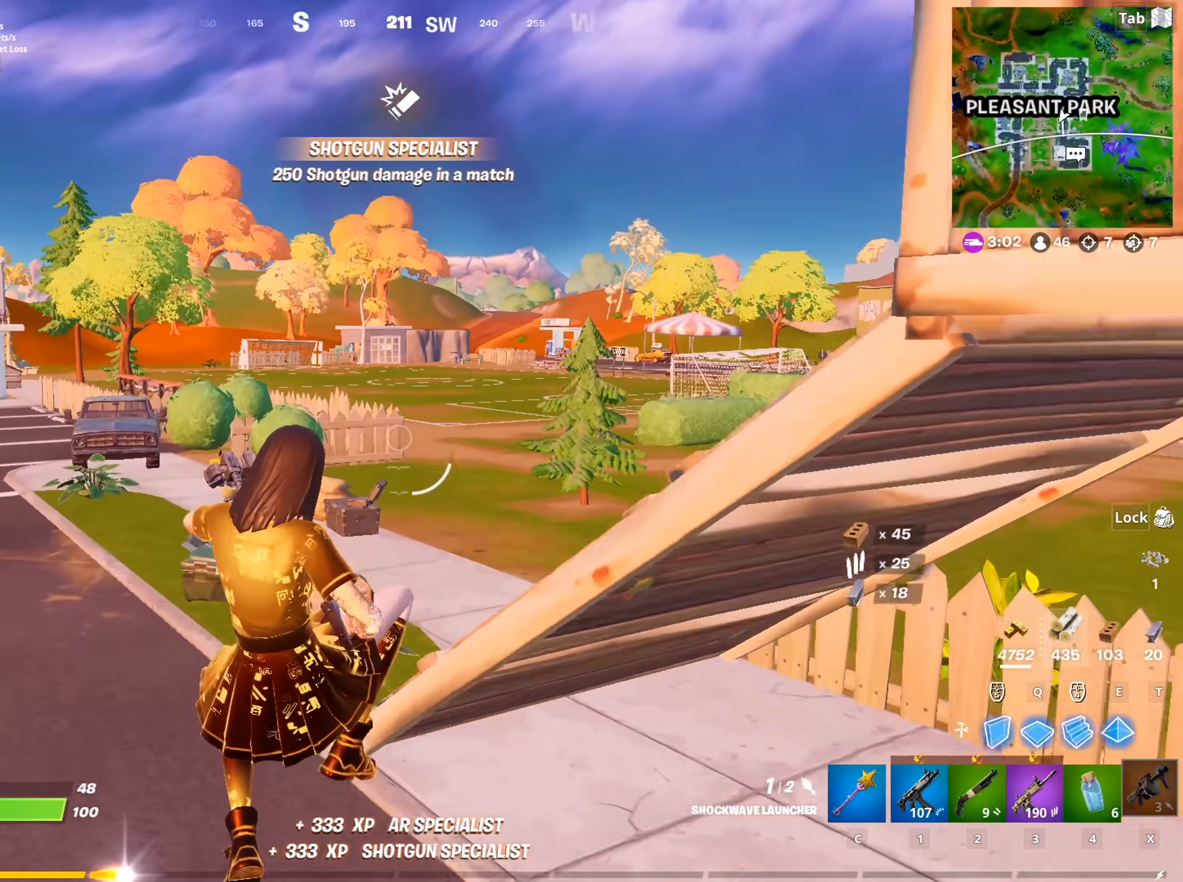
{"keys": ["d", "w"], "mouse": [], "mouse_move": "still", "events": [[33, "d", "down"], [117, "s", "up"], [300, "w", "down"]]}
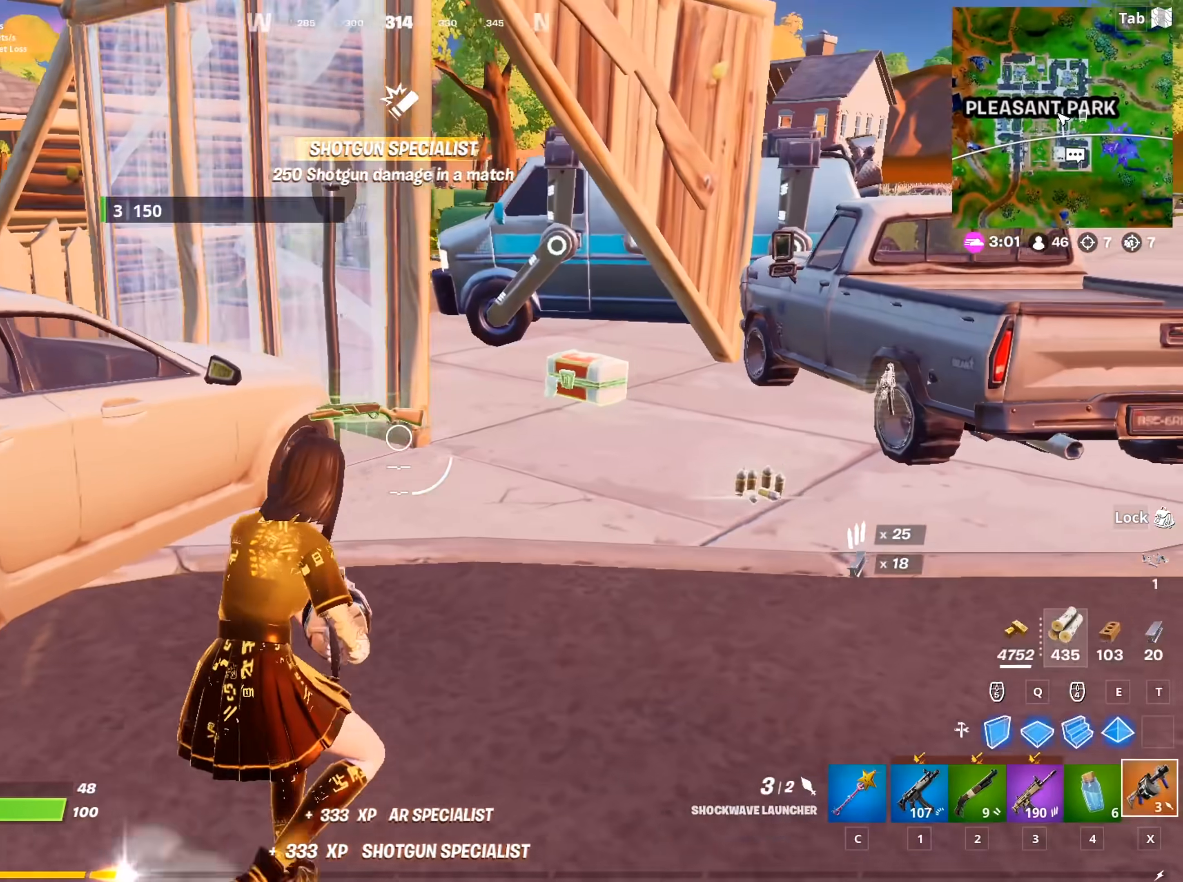
{"keys": ["w"], "mouse": [], "mouse_move": "left", "events": [[100, "2", "down"], [183, "d", "up"], [233, "2", "up"]]}
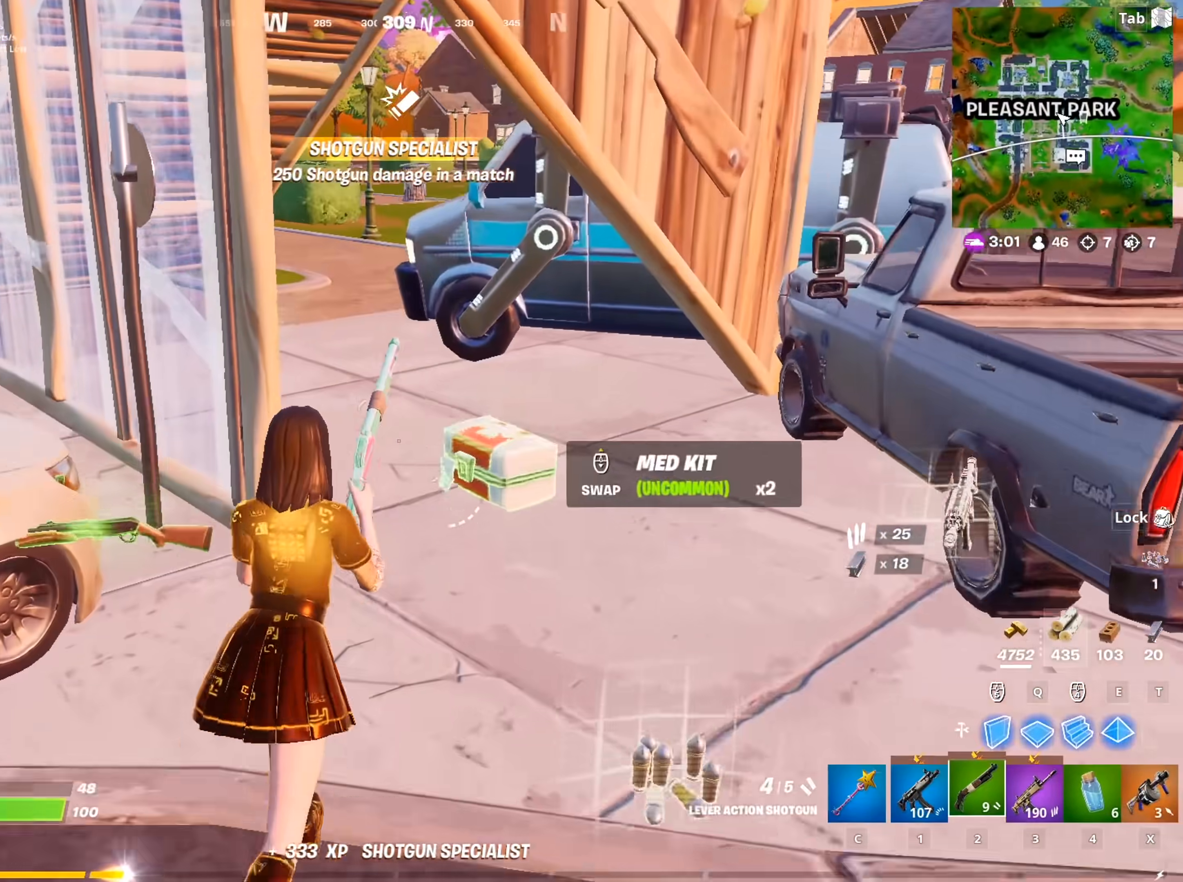
{"keys": ["d", "s"], "mouse": [], "mouse_move": "still", "events": [[17, "r", "down"], [100, "a", "down"], [100, "r", "up"], [200, "r", "down"], [200, "w", "up"], [300, "r", "up"], [384, "s", "down"], [434, "a", "up"], [484, "d", "down"]]}
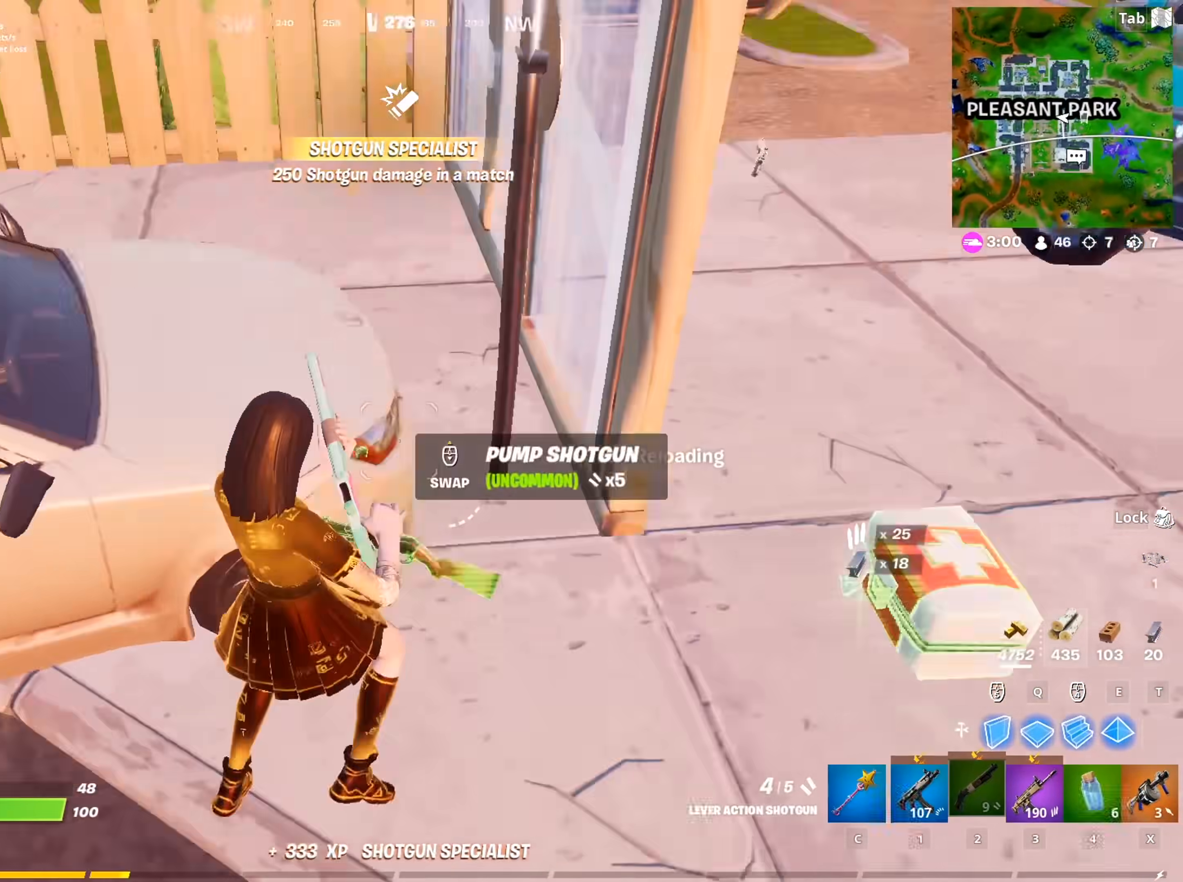
{"keys": ["d", "space"], "mouse": [], "mouse_move": "up", "events": [[66, "shift", "down"], [116, "mouse_wheel", "down"], [166, "mouse_wheel", "up"], [166, "s", "up"], [216, "shift", "up"], [317, "space", "down"]]}
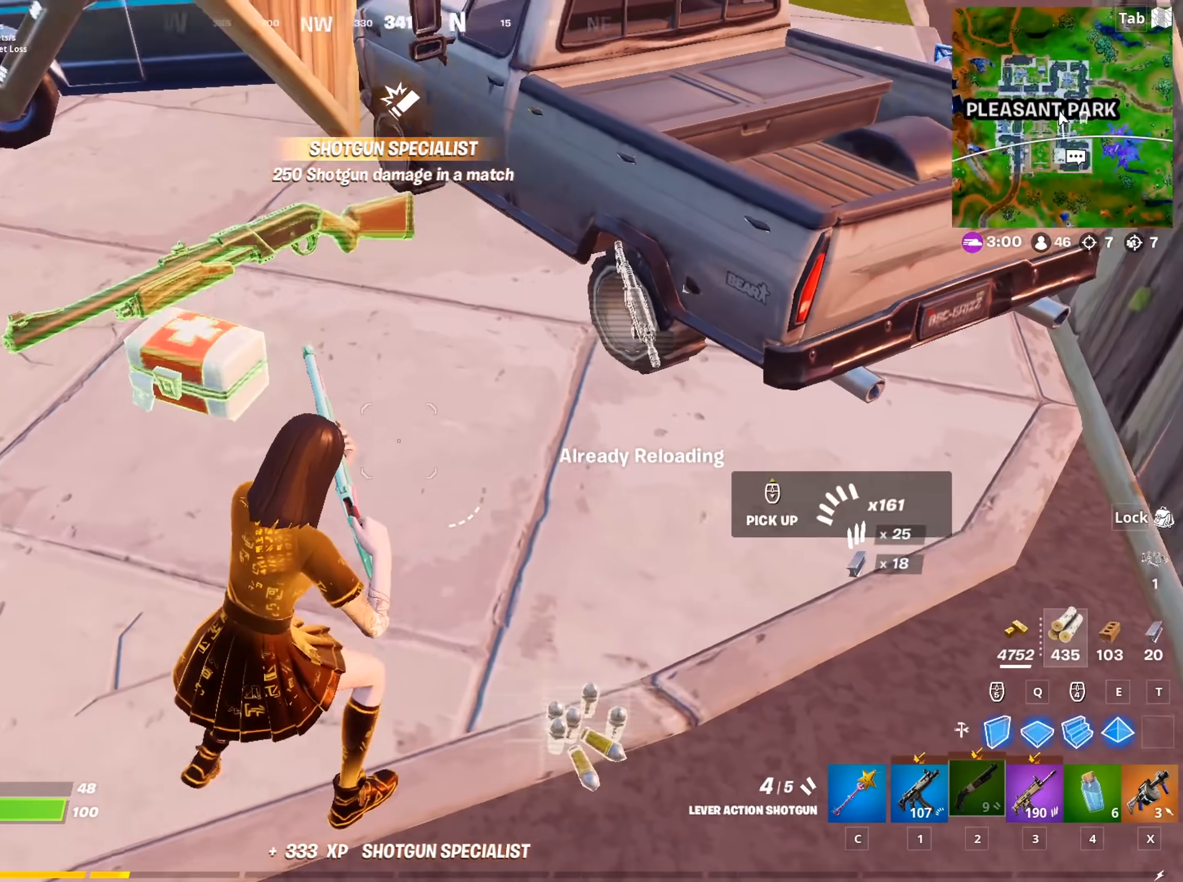
{"keys": ["a", "w"], "mouse": [], "mouse_move": "left", "events": [[134, "space", "up"], [184, "w", "down"], [284, "a", "down"], [284, "d", "up"]]}
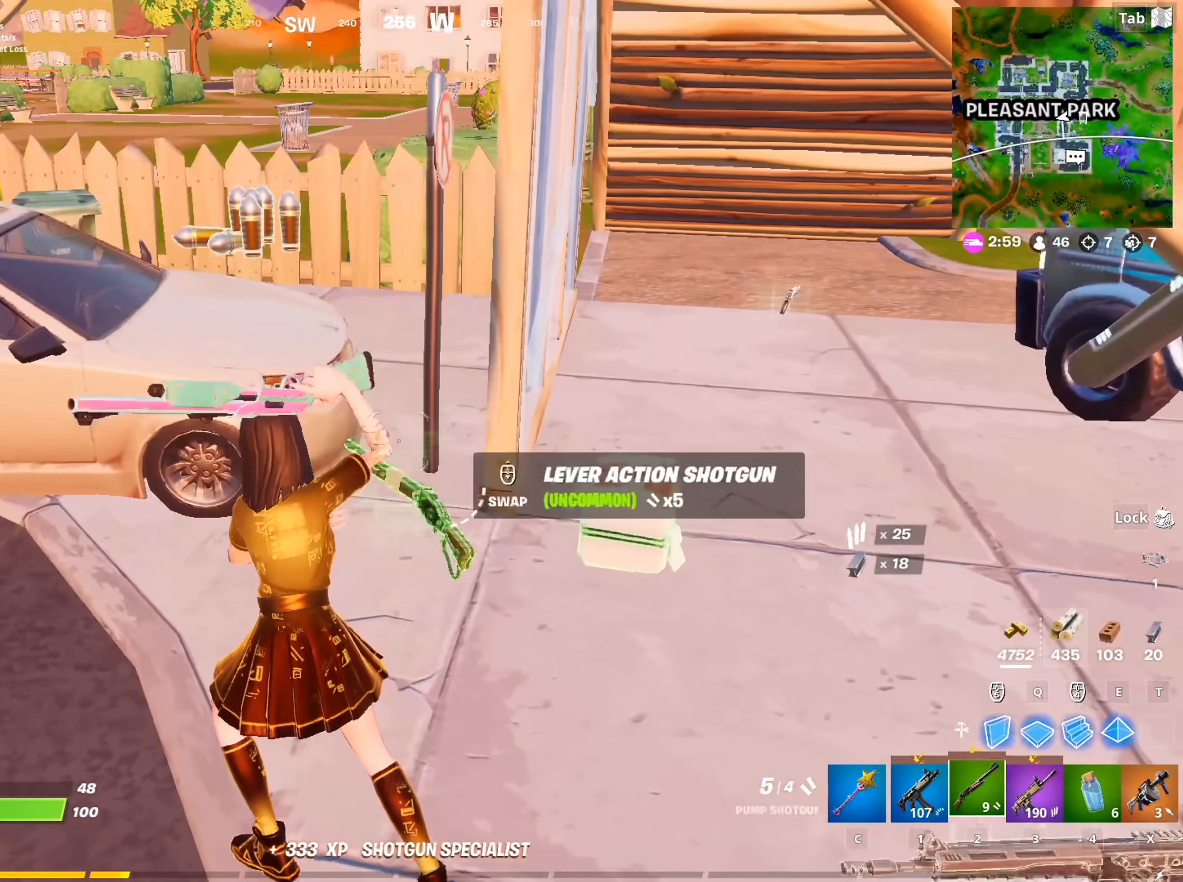
{"keys": ["a"], "mouse": [], "mouse_move": "left", "events": [[483, "w", "up"]]}
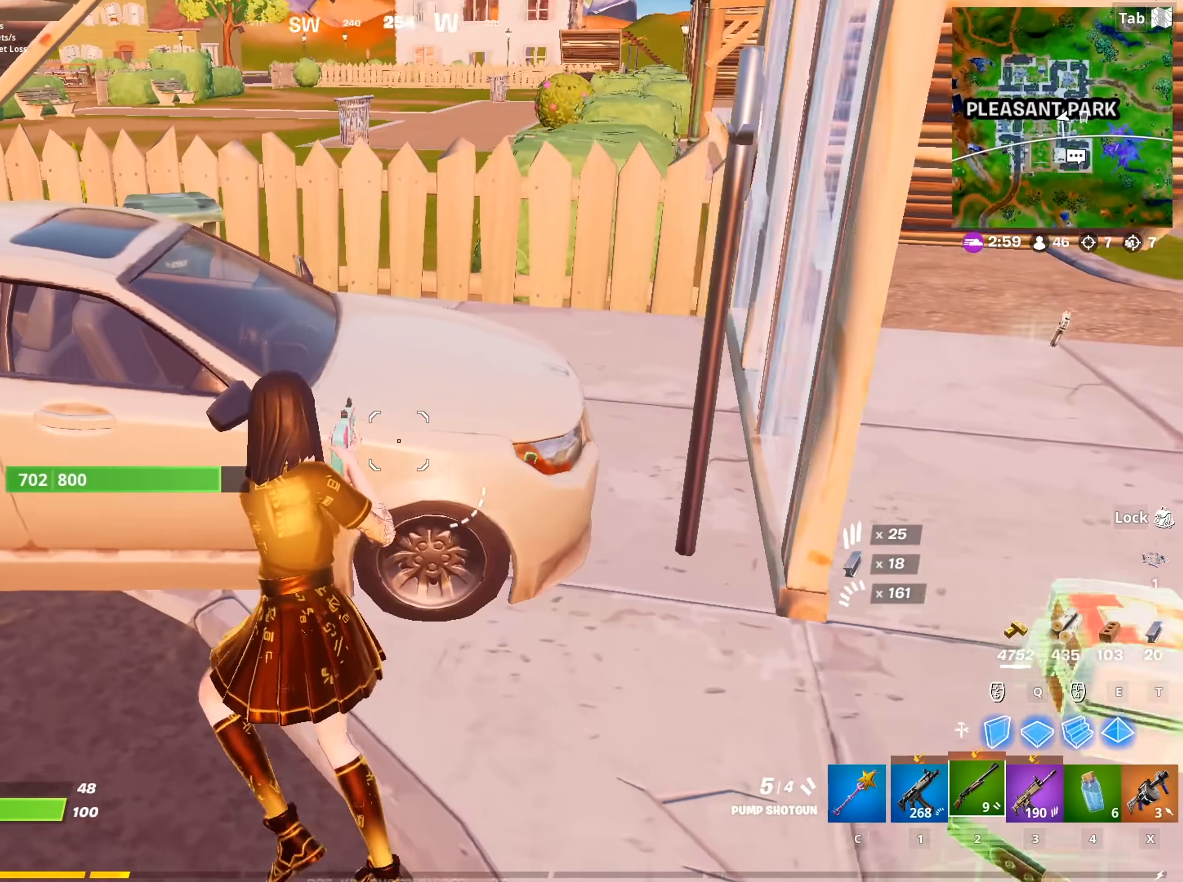
{"keys": ["s"], "mouse": [], "mouse_move": "still", "events": [[33, "mouse_wheel", "down"], [83, "s", "down"], [117, "mouse_wheel", "up"], [167, "a", "up"]]}
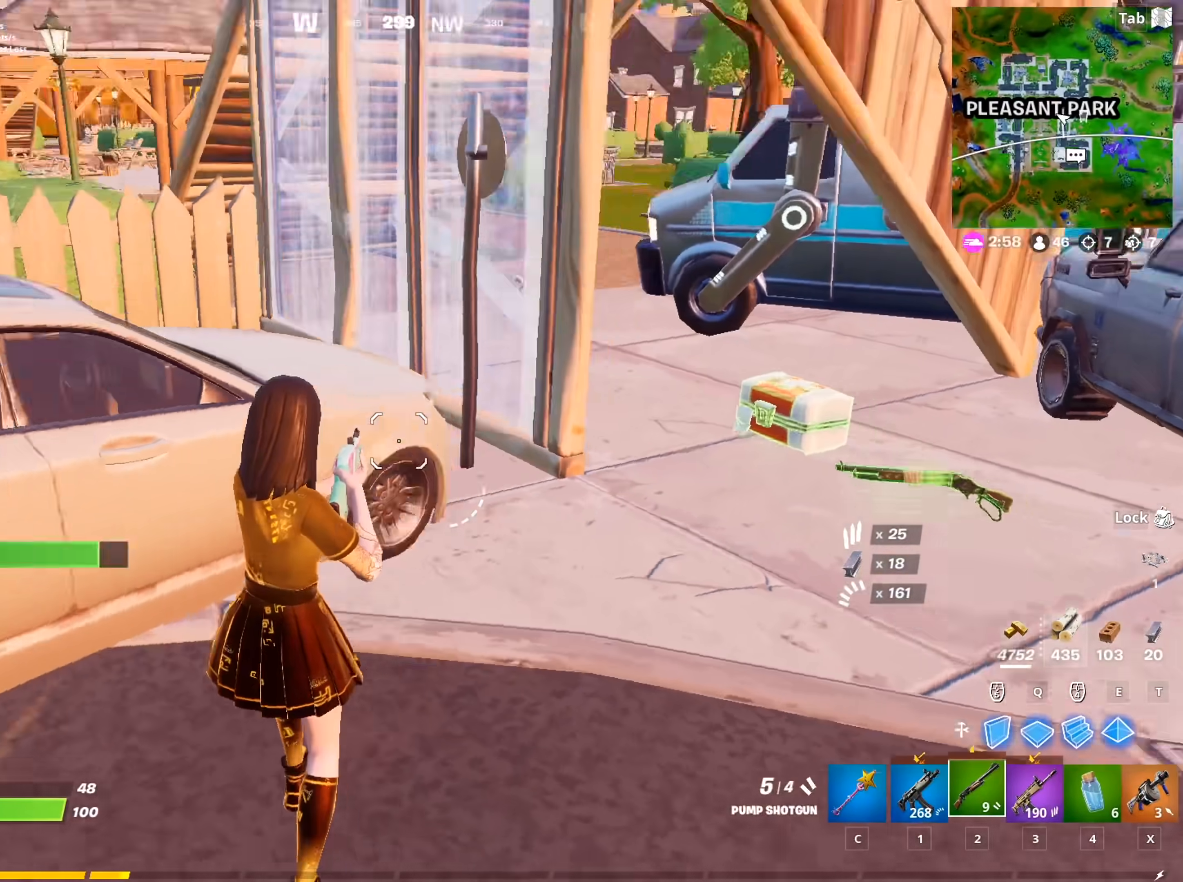
{"keys": ["a", "s"], "mouse": [], "mouse_move": "down", "events": [[50, "s", "up"], [183, "w", "down"], [233, "a", "down"], [367, "w", "up"], [467, "s", "down"]]}
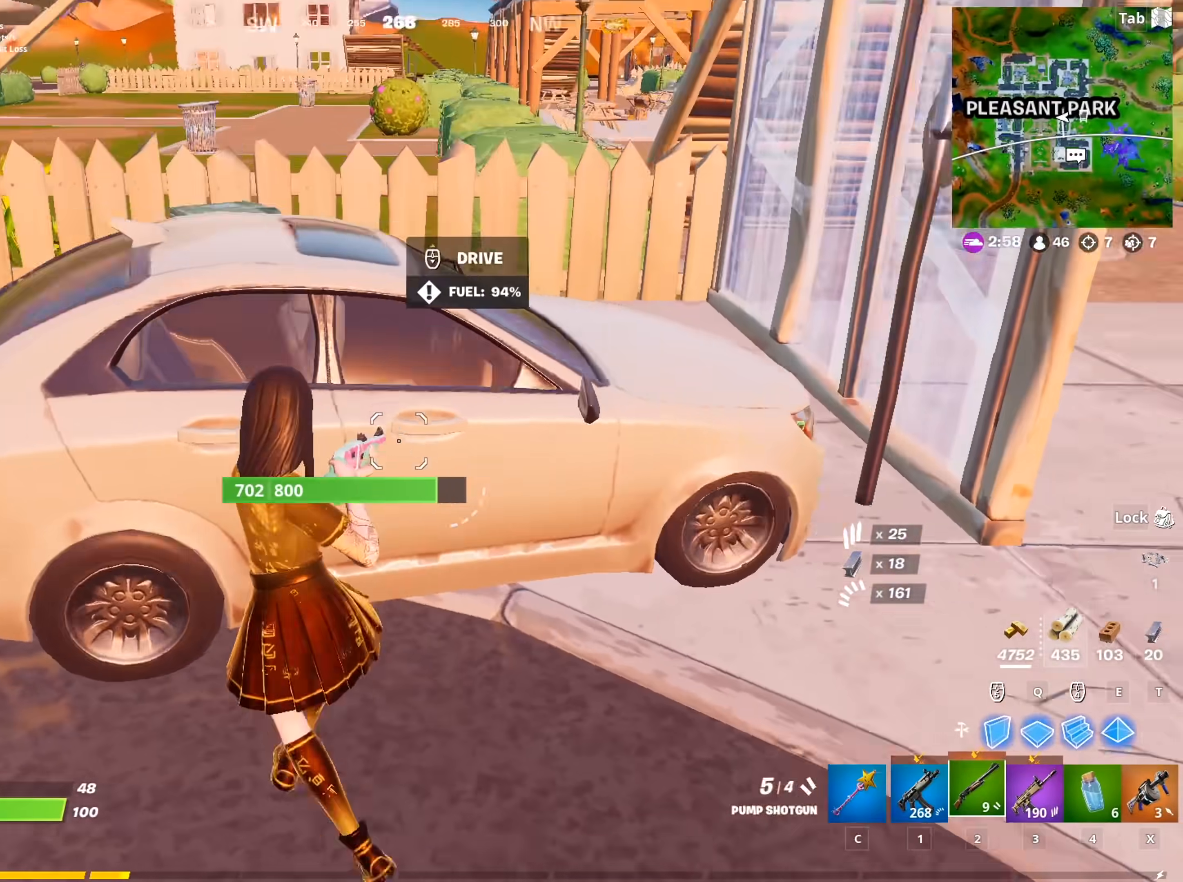
{"keys": ["s"], "mouse": [], "mouse_move": "left", "events": [[17, "a", "up"], [17, "mouse_wheel", "down"], [67, "mouse_wheel", "up"]]}
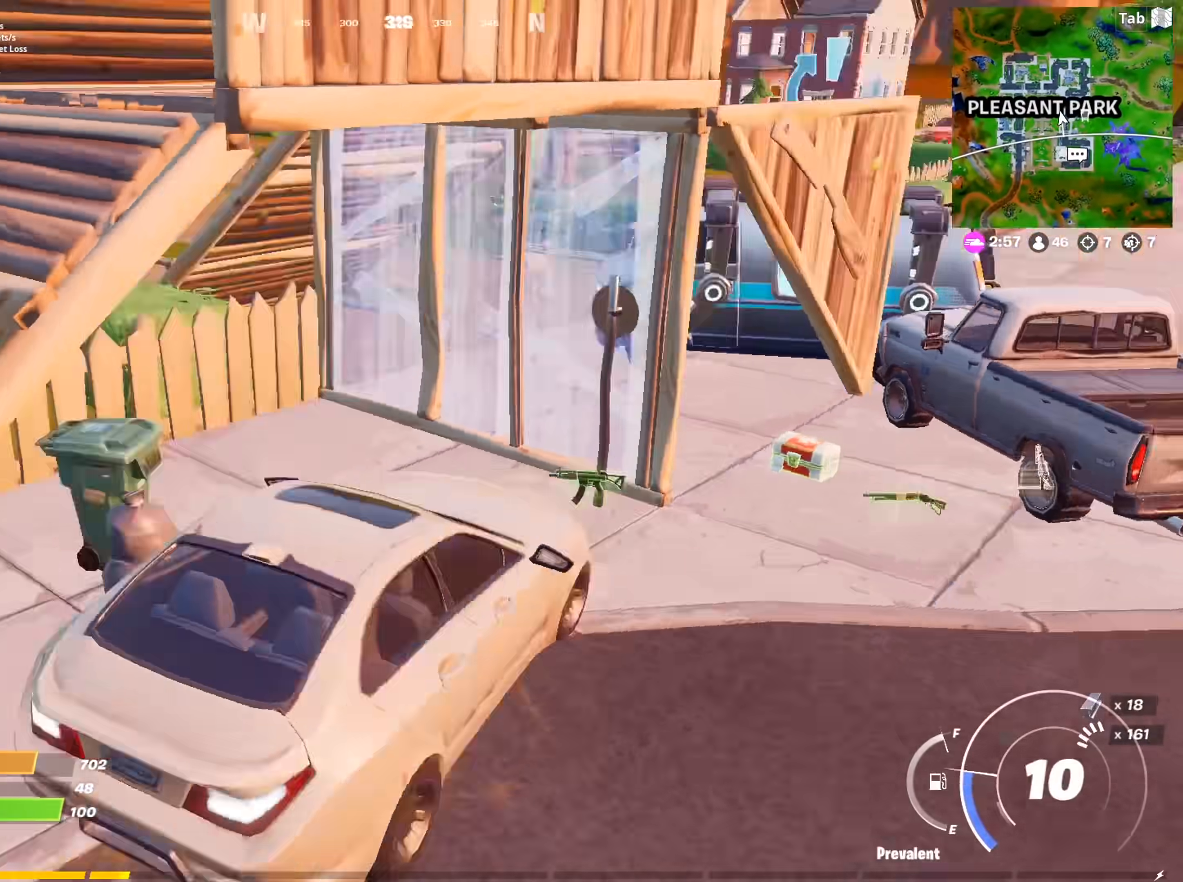
{"keys": ["s"], "mouse": [], "mouse_move": "up", "events": []}
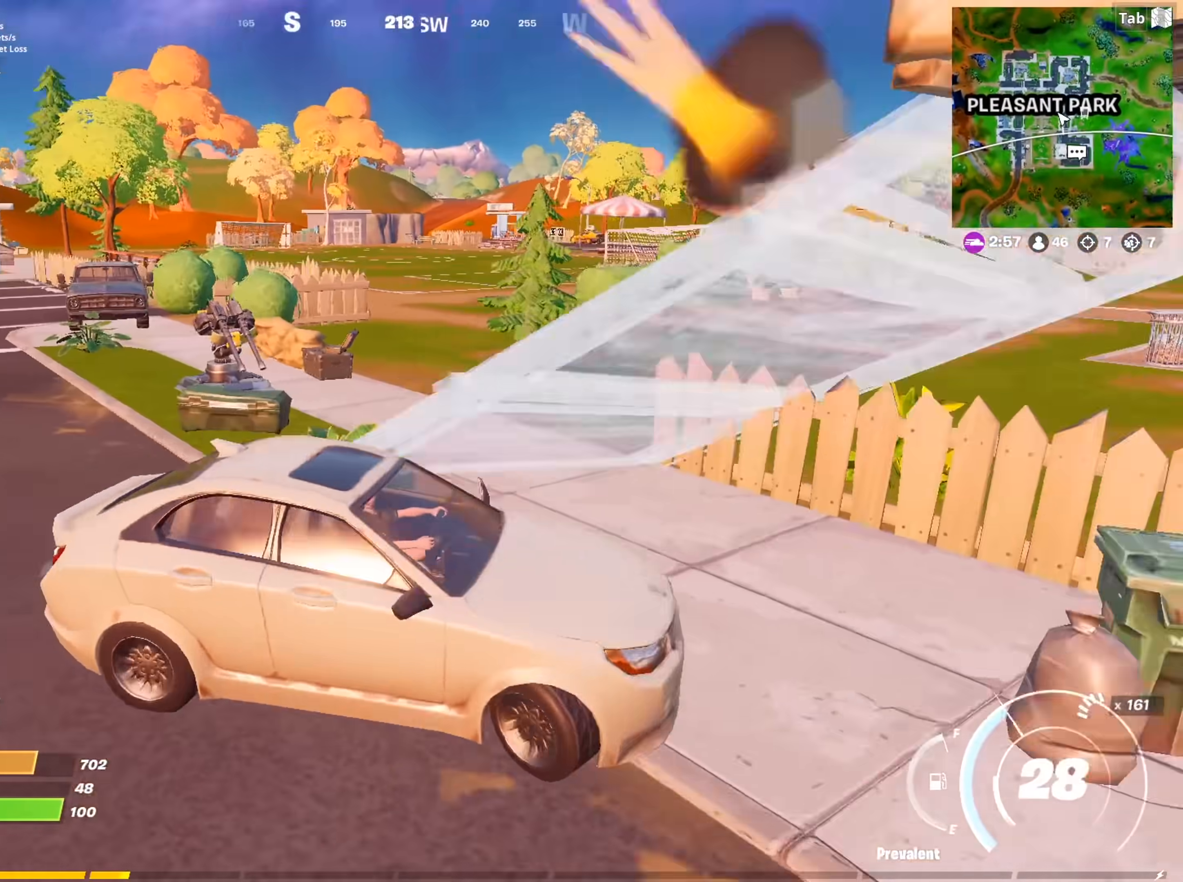
{"keys": ["w"], "mouse": [], "mouse_move": "right", "events": [[83, "s", "up"], [234, "w", "down"], [284, "r", "down"], [367, "r", "up"]]}
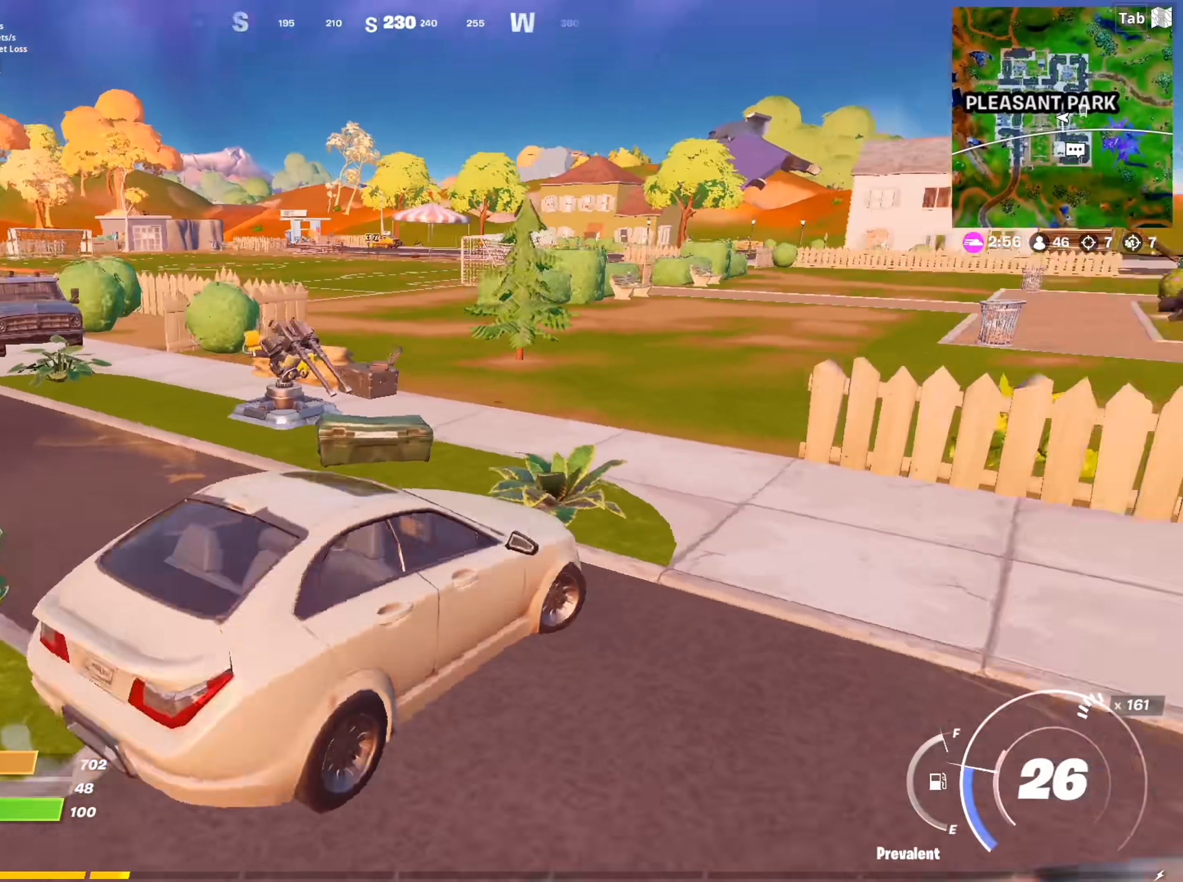
{"keys": ["w"], "mouse": [], "mouse_move": "still", "events": []}
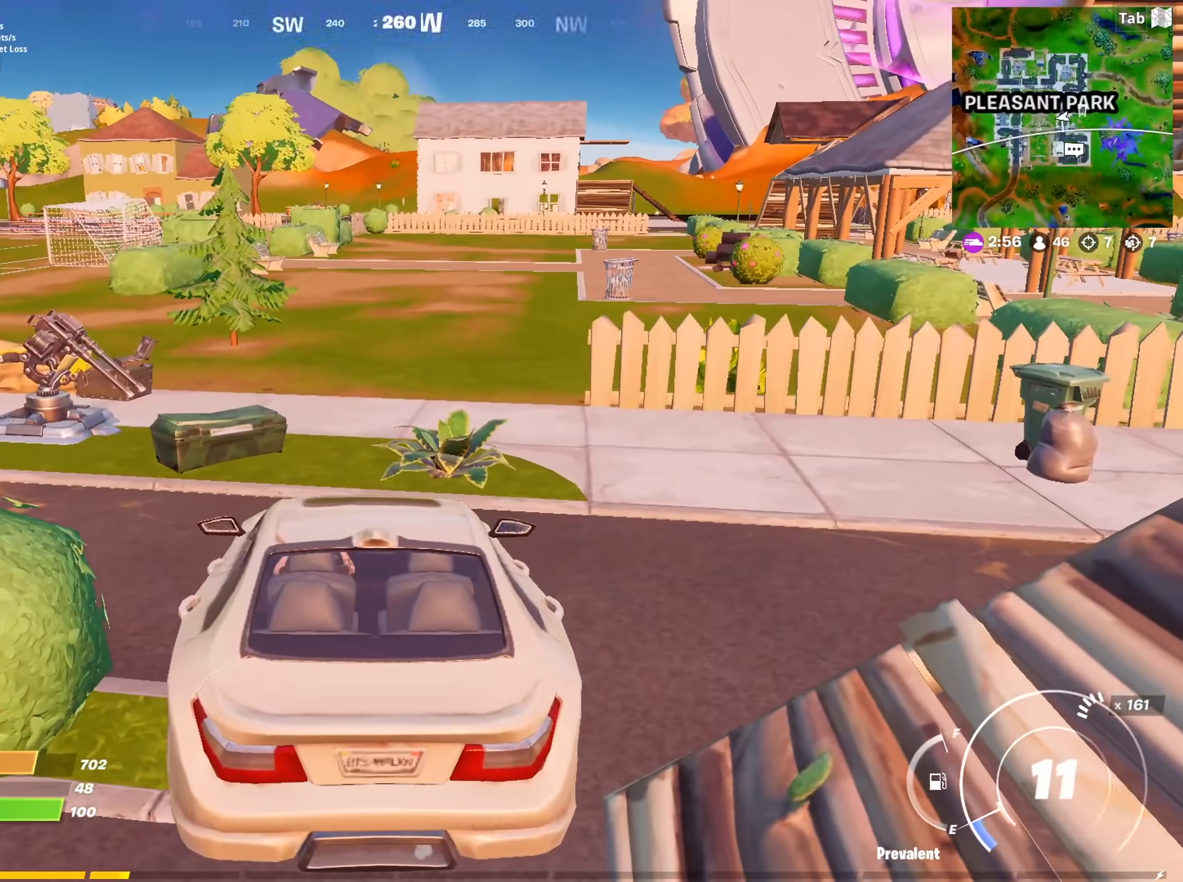
{"keys": ["d", "w"], "mouse": [], "mouse_move": "still", "events": [[451, "d", "down"]]}
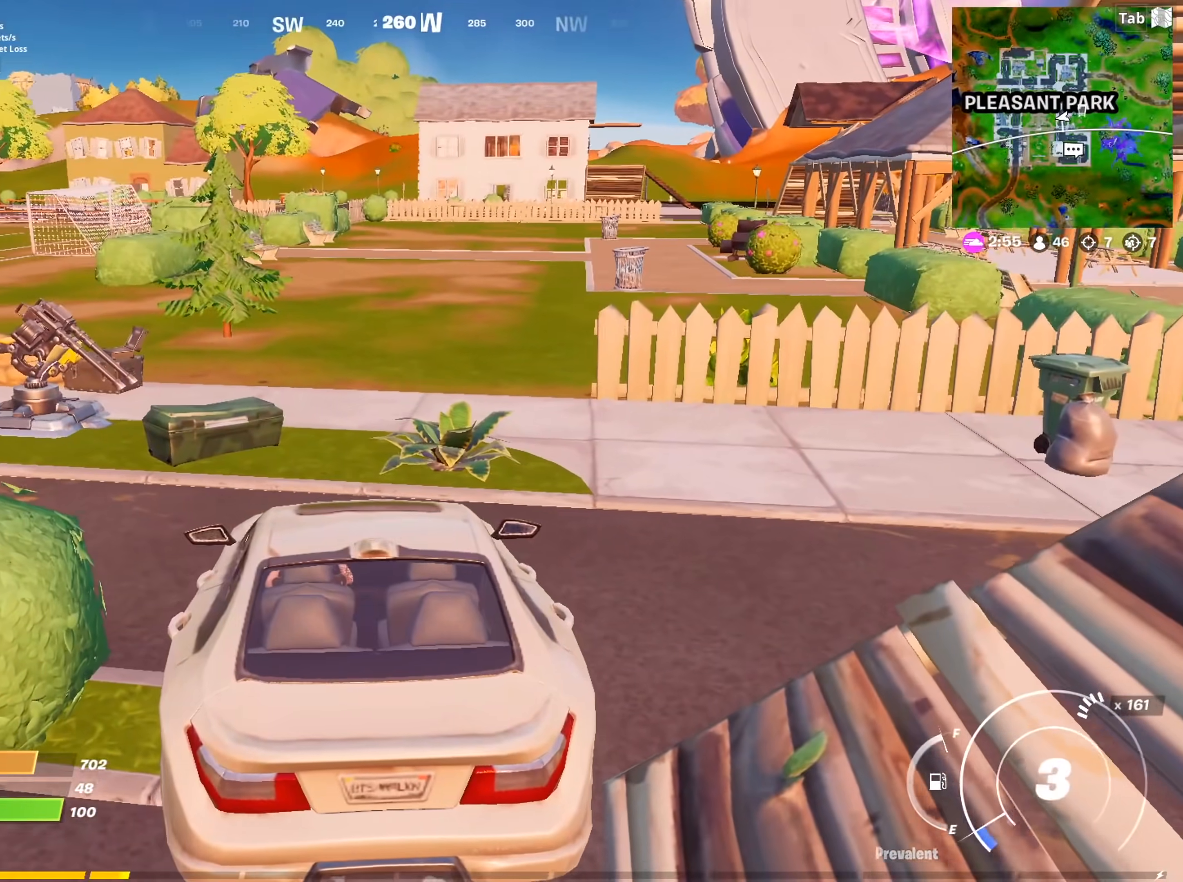
{"keys": ["w"], "mouse": [], "mouse_move": "up-left", "events": [[400, "d", "up"]]}
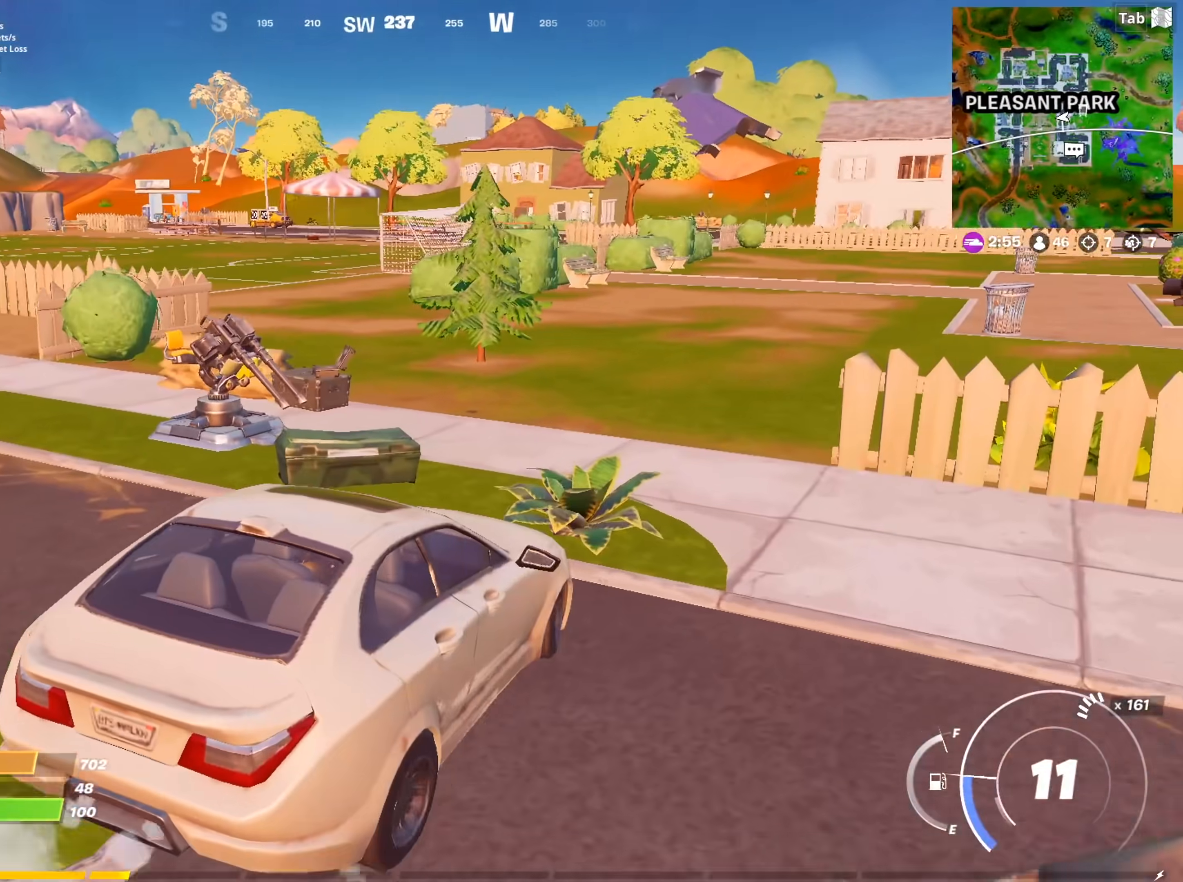
{"keys": ["a", "w"], "mouse": [], "mouse_move": "still", "events": [[417, "a", "down"]]}
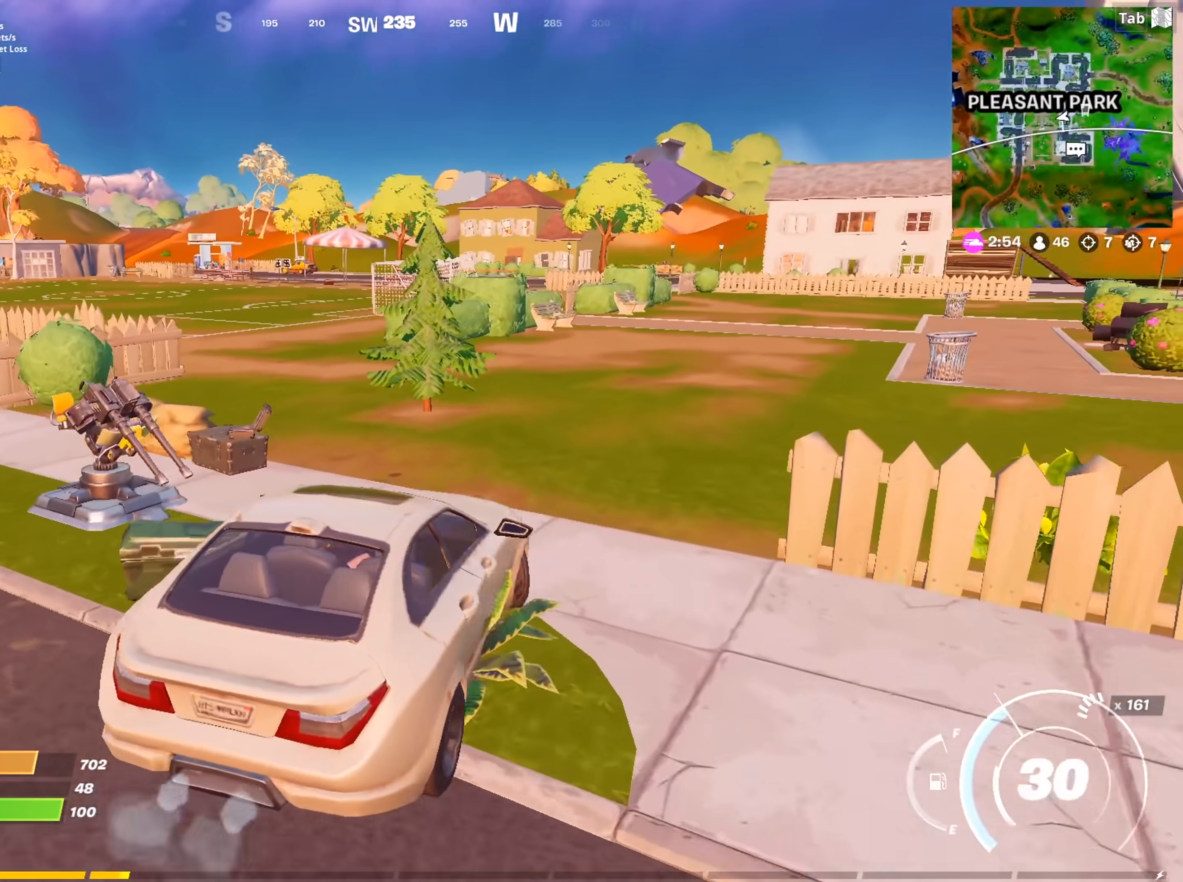
{"keys": ["w"], "mouse": [], "mouse_move": "still", "events": [[383, "a", "up"]]}
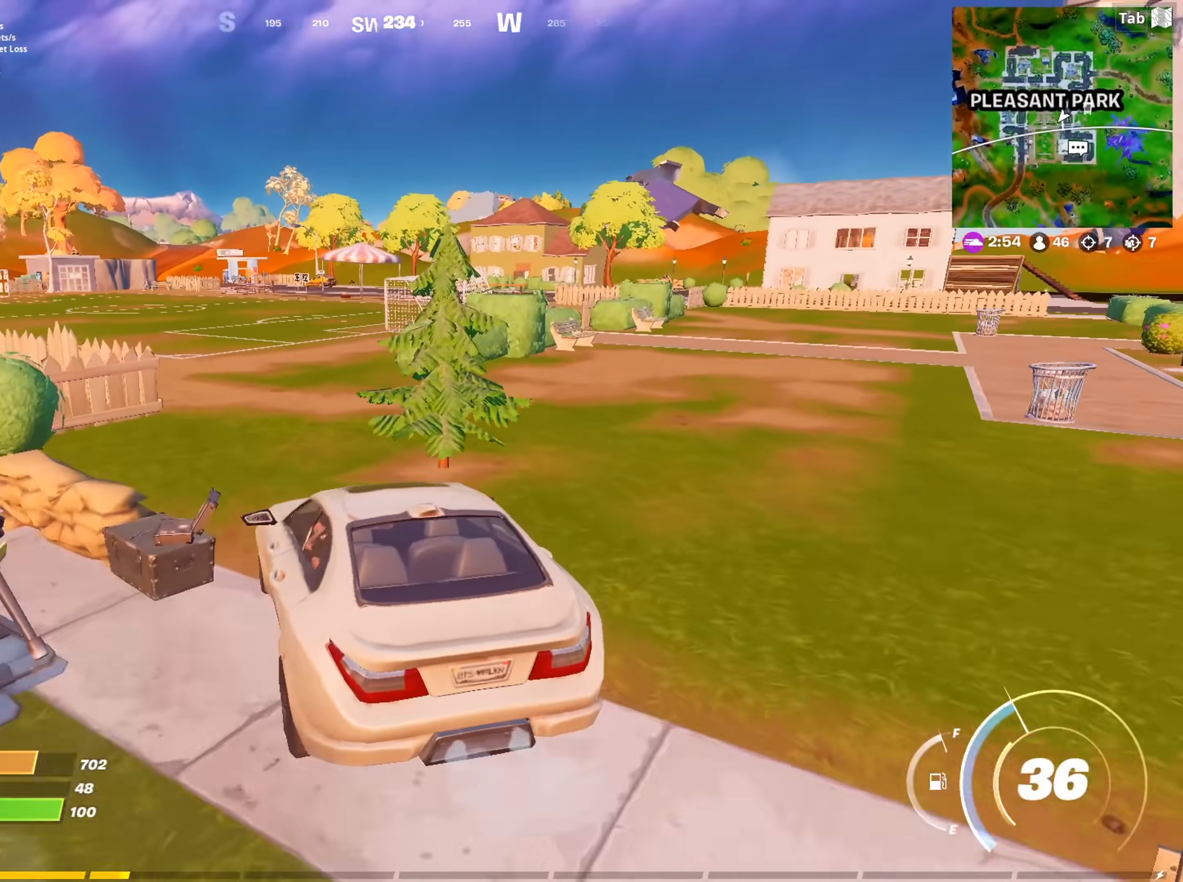
{"keys": ["w"], "mouse": [], "mouse_move": "still", "events": []}
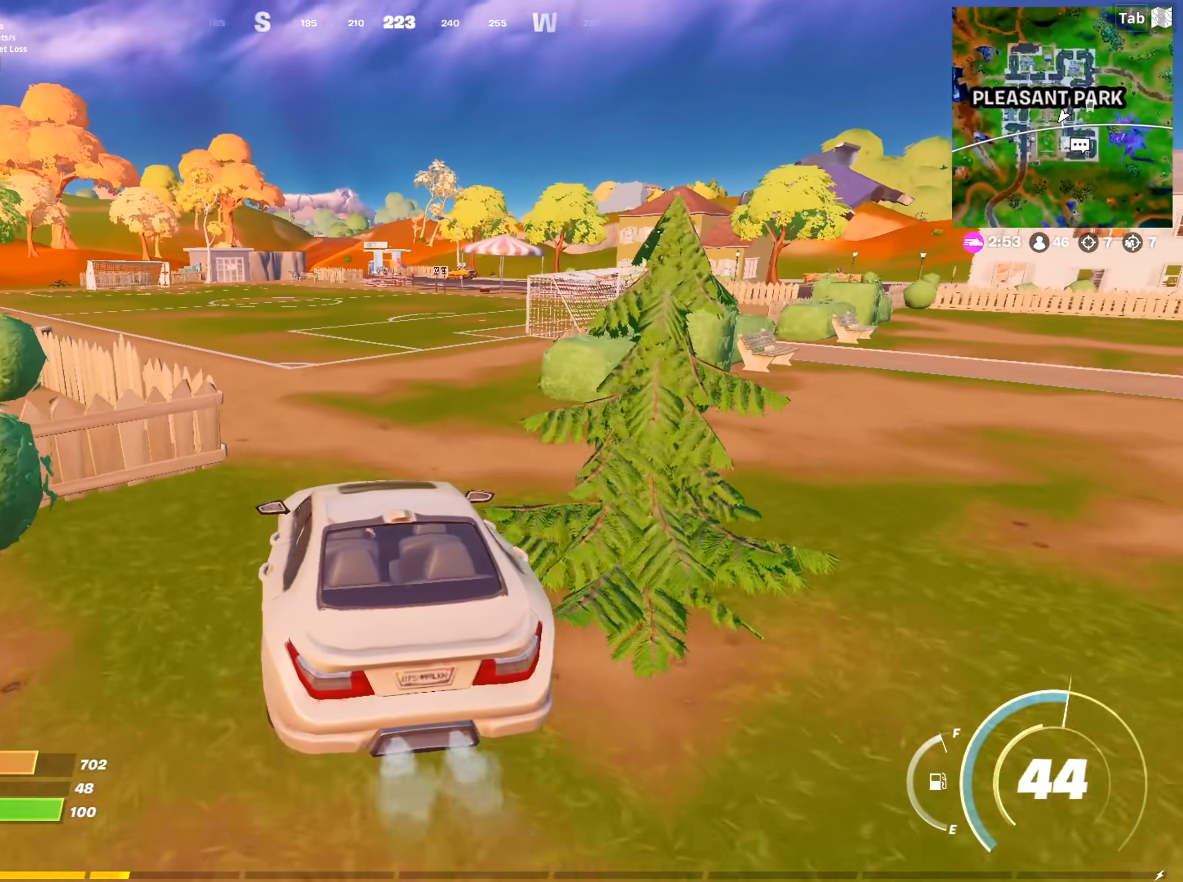
{"keys": ["w"], "mouse": [], "mouse_move": "still", "events": [[183, "d", "down"], [317, "d", "up"]]}
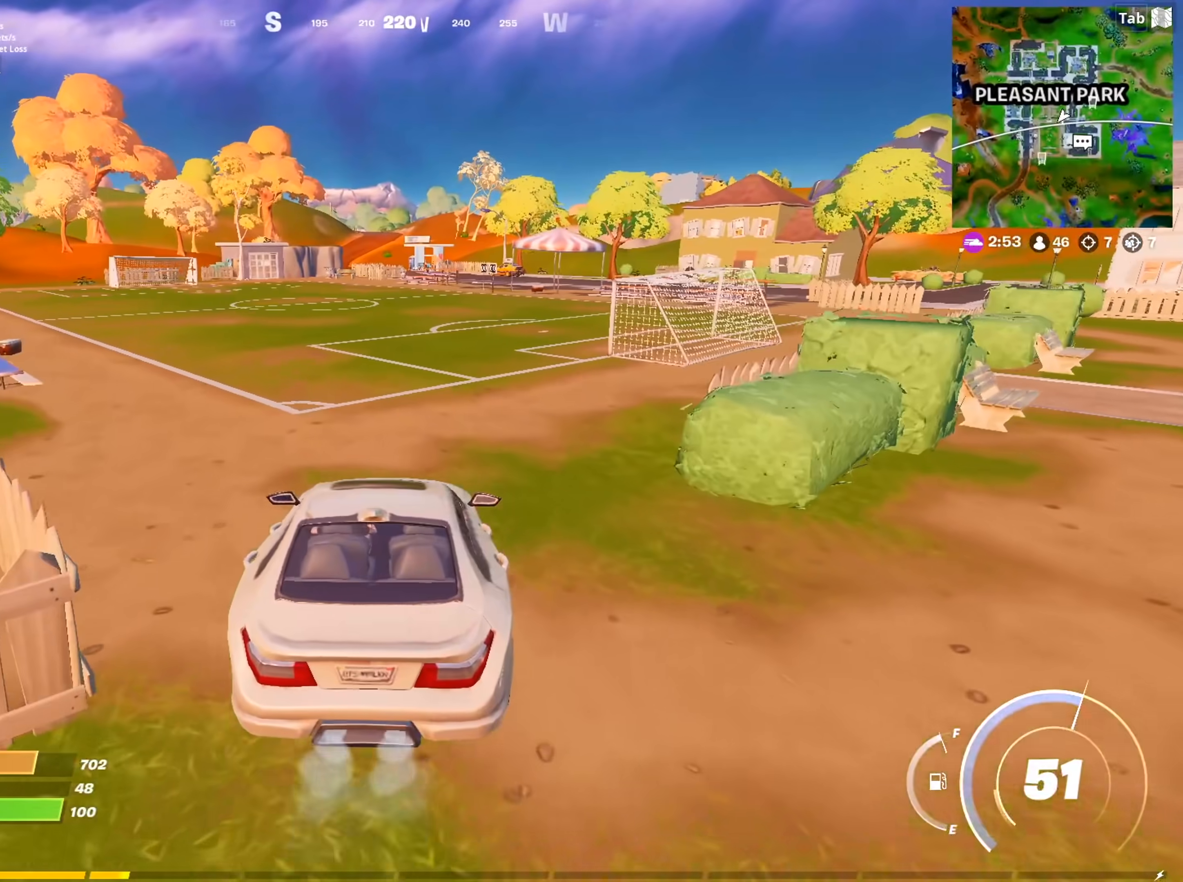
{"keys": ["w"], "mouse": [], "mouse_move": "still", "events": []}
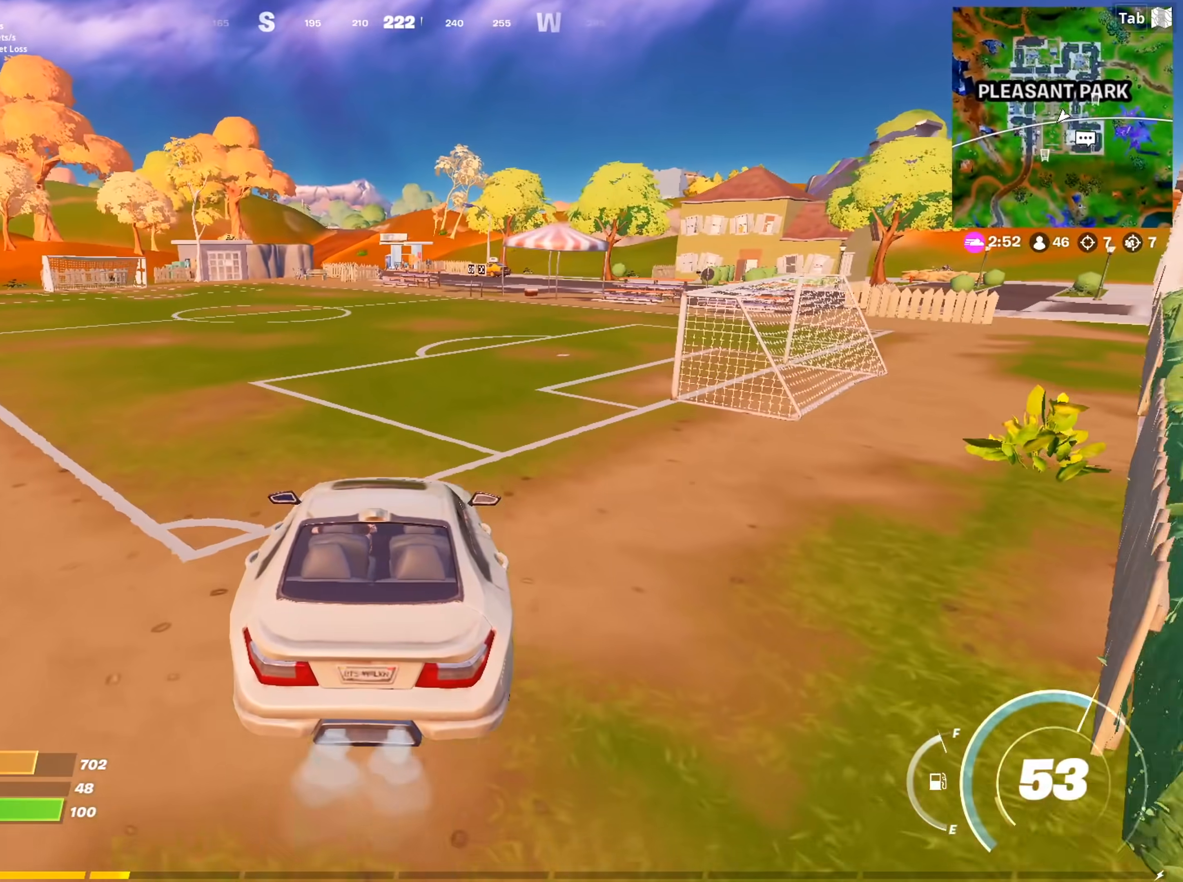
{"keys": ["w"], "mouse": [], "mouse_move": "still", "events": []}
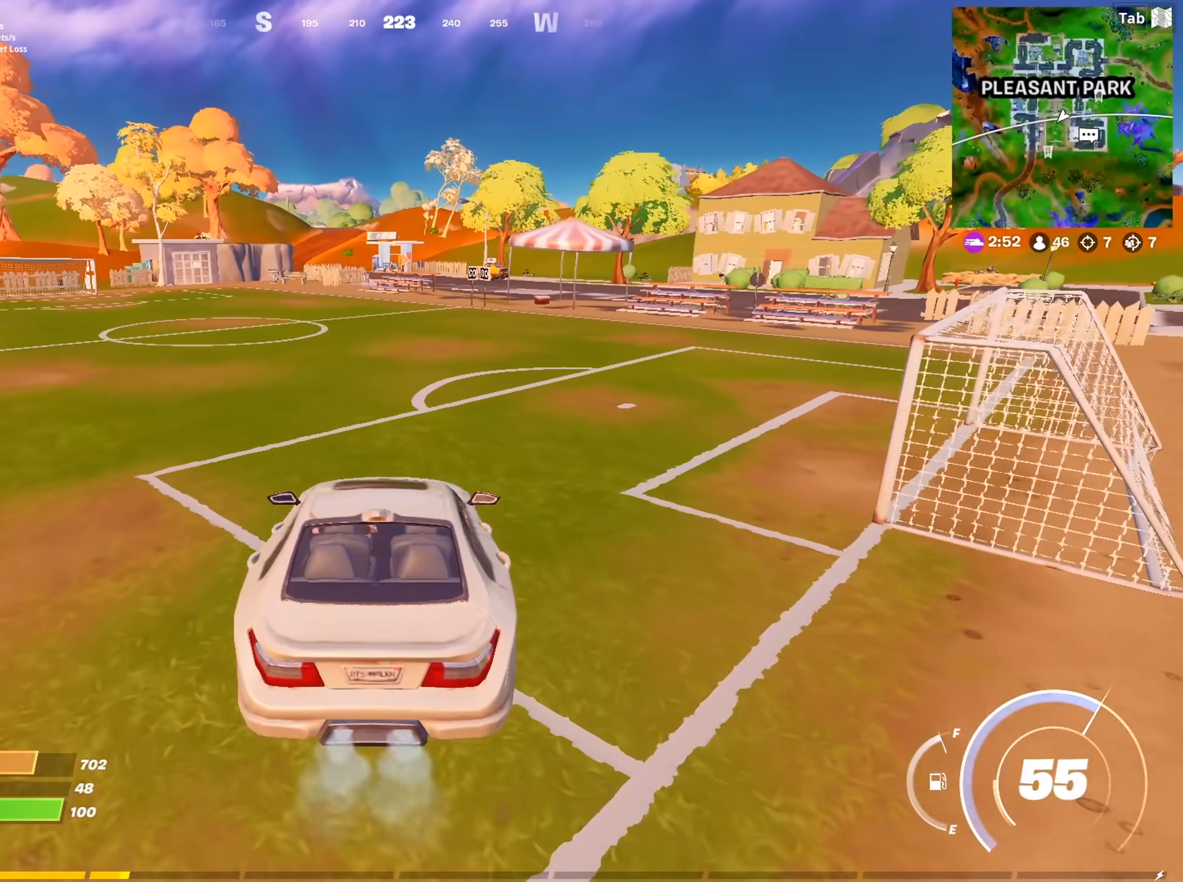
{"keys": ["d", "w"], "mouse": [], "mouse_move": "still", "events": [[384, "d", "down"]]}
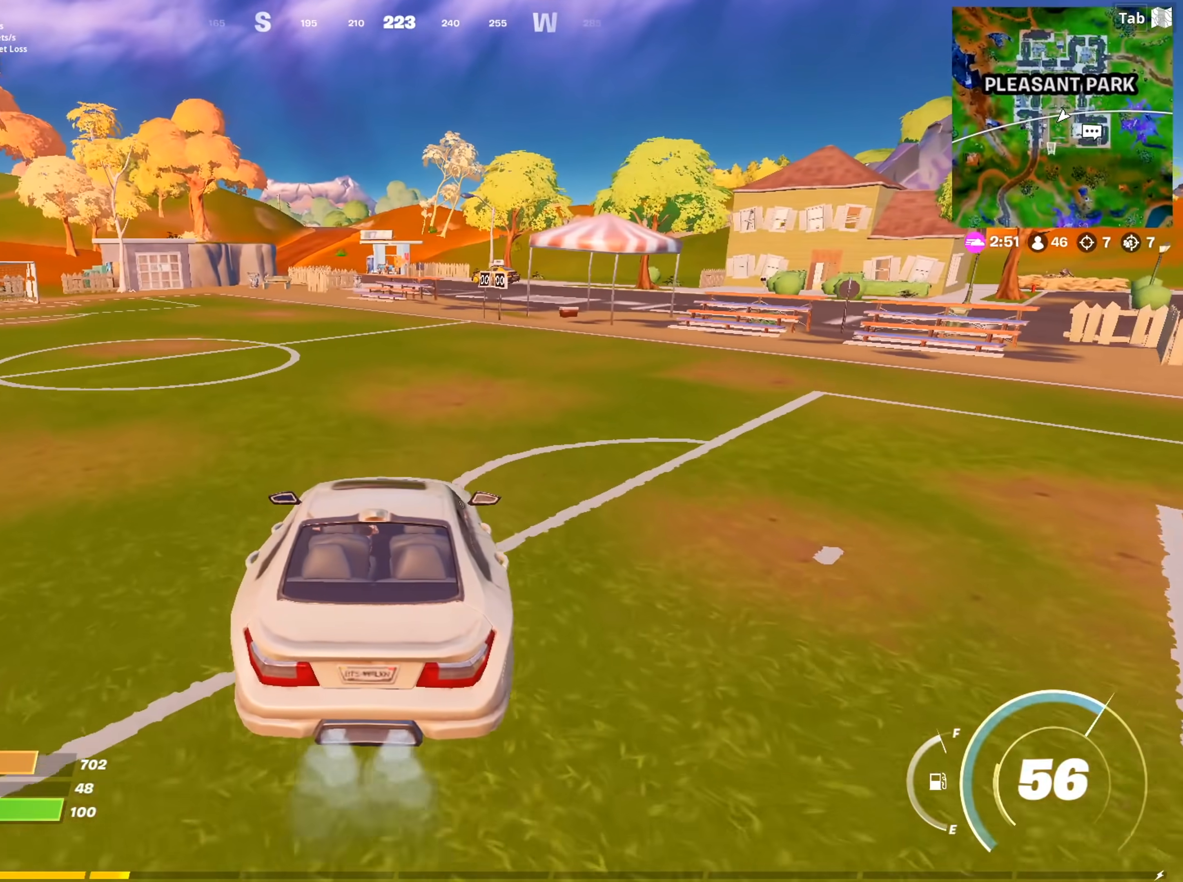
{"keys": ["w"], "mouse": [], "mouse_move": "still", "events": [[33, "d", "up"]]}
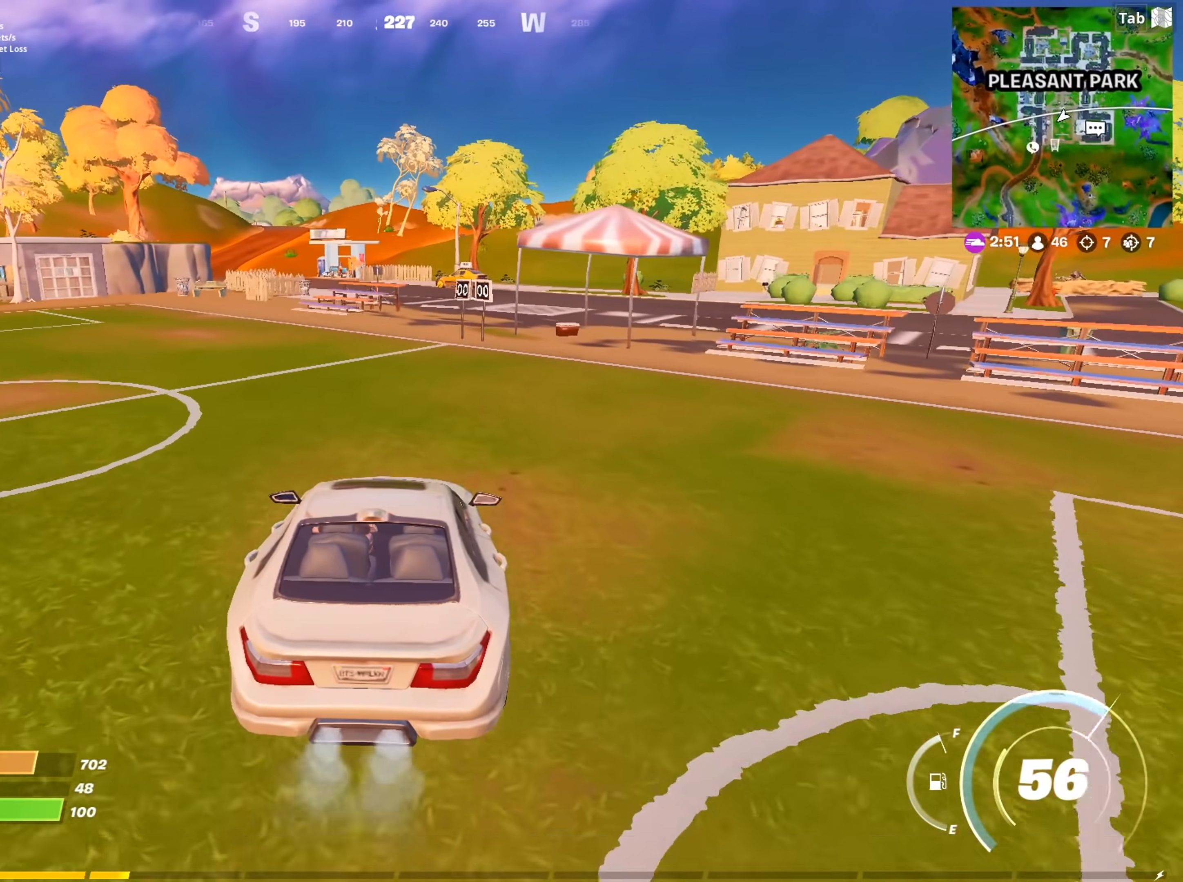
{"keys": ["w"], "mouse": [], "mouse_move": "still", "events": []}
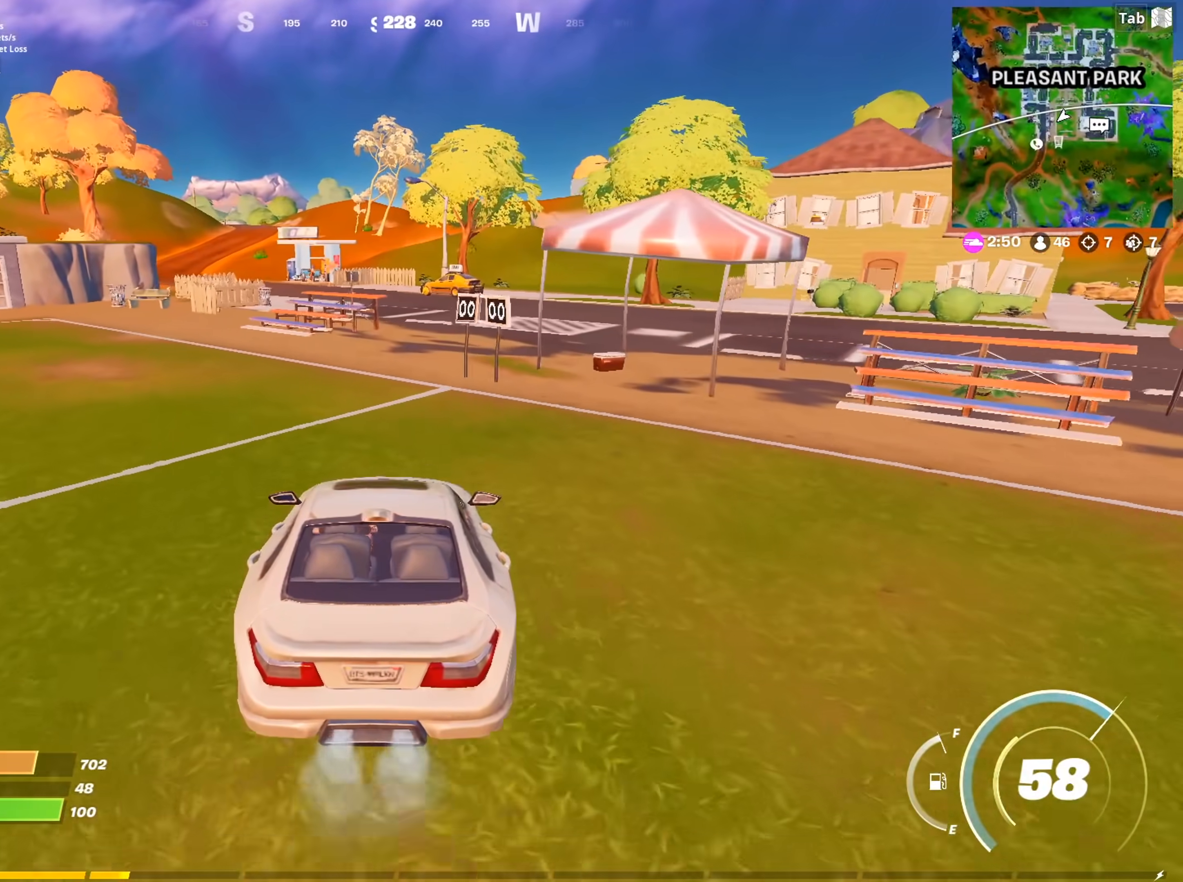
{"keys": ["w"], "mouse": [], "mouse_move": "still", "events": [[250, "a", "down"], [300, "a", "up"]]}
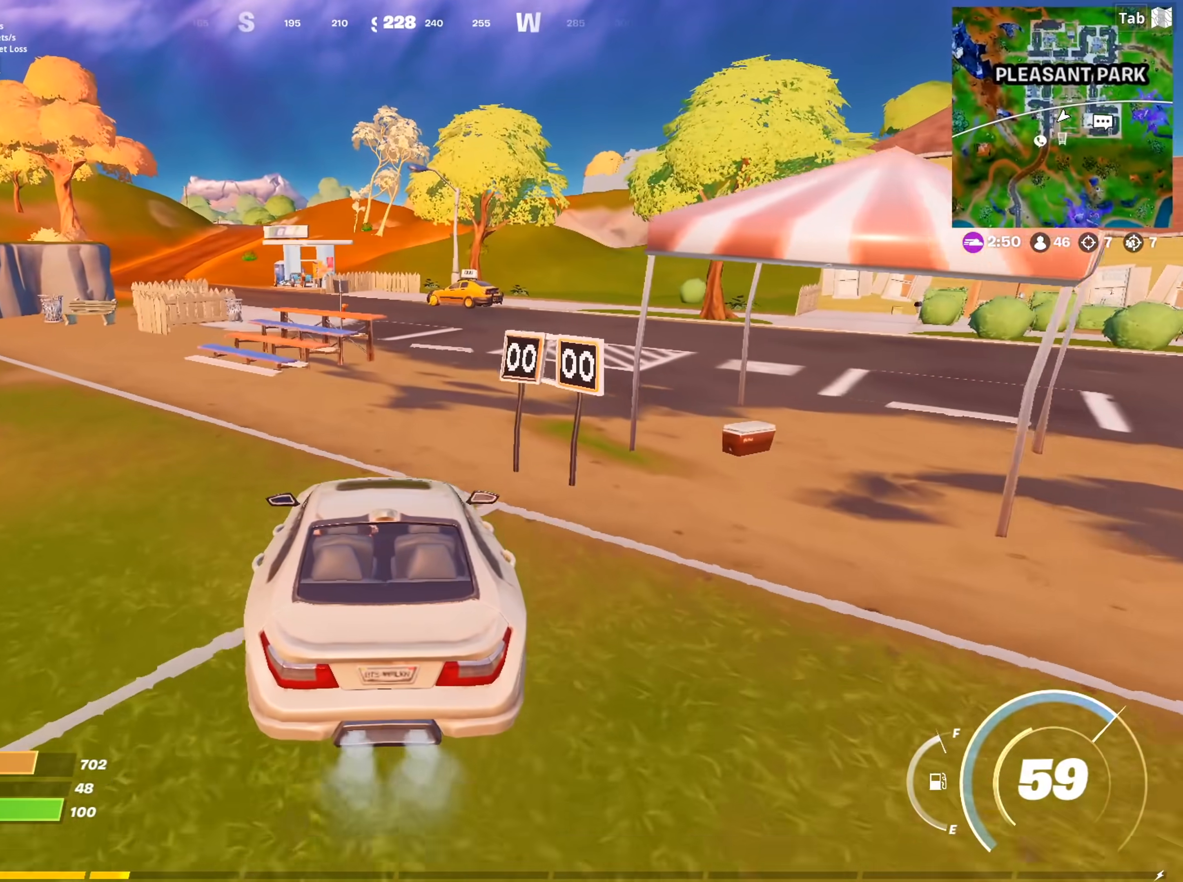
{"keys": ["w"], "mouse": [], "mouse_move": "still", "events": [[67, "d", "down"], [217, "d", "up"]]}
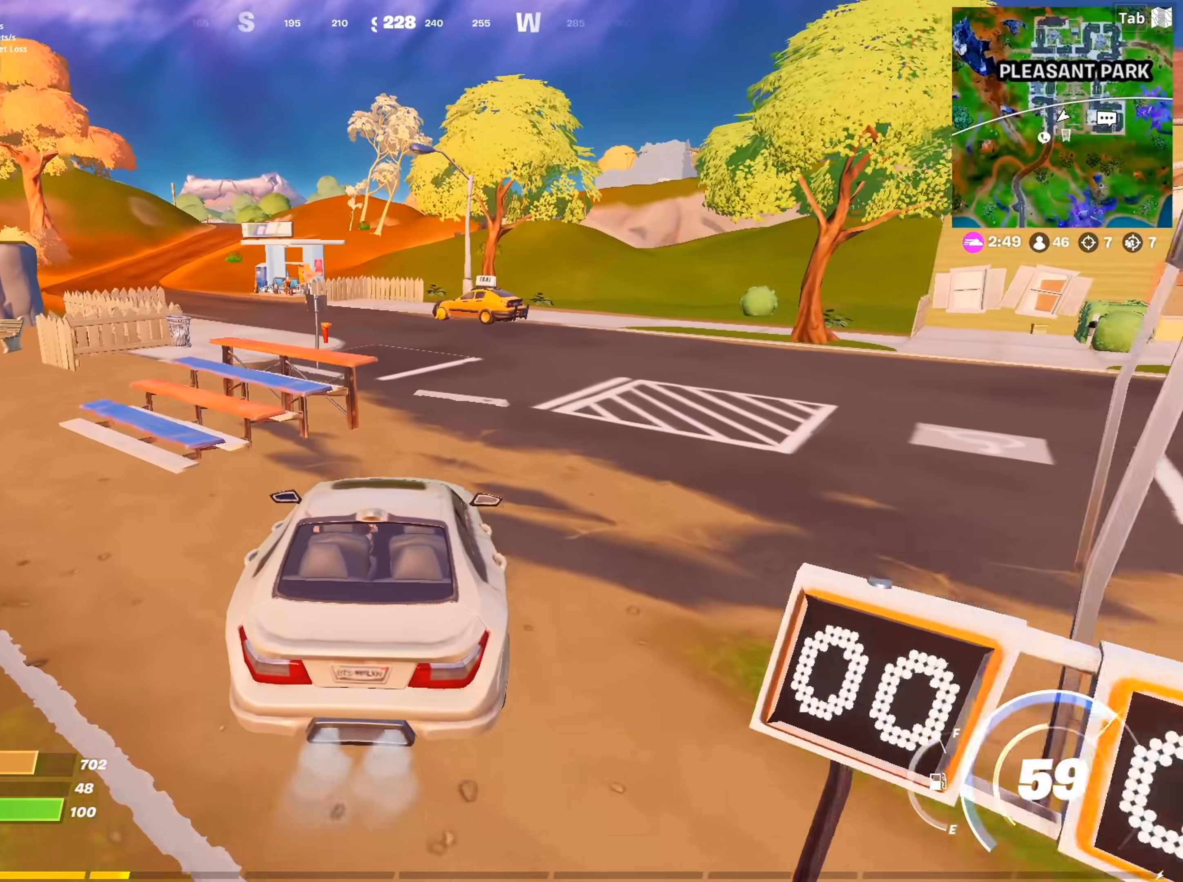
{"keys": ["a", "w"], "mouse": [], "mouse_move": "still", "events": [[317, "d", "down"], [367, "d", "up"], [467, "a", "down"]]}